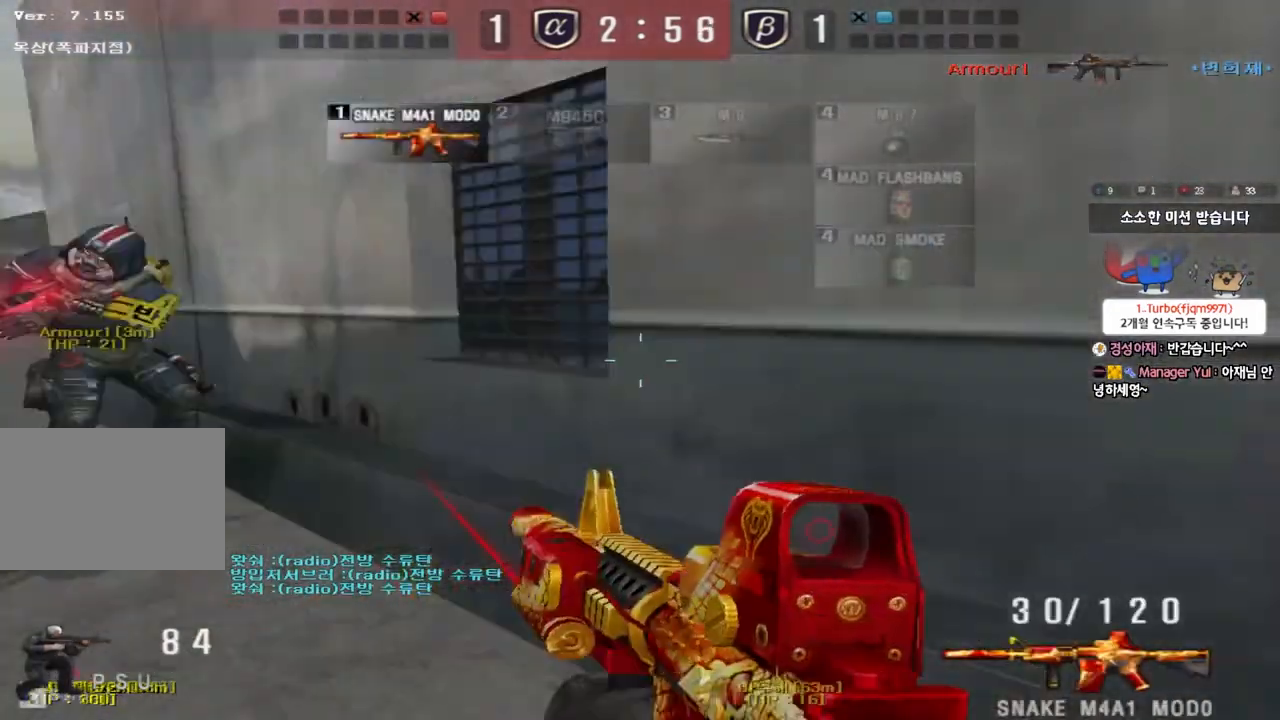
Gameplay with keyboard; each line is a JSON object with the keys held at the frame after it. "events" lists presses ("down") and releases ("up") of "a", "ctrl", "d", "e", "f", "q", "r", "s", "shift", "space", "tab" and "w" between this image and that frame as [ms after this image, input, new state], when the widget could be followed in between. No other keys are recorded. Mouse input is not recorded.
{"keys": ["d", "w"], "events": [[167, "ctrl", "down"], [167, "d", "up"], [183, "space", "down"], [183, "w", "up"], [250, "w", "down"], [267, "ctrl", "up"], [267, "d", "down"], [267, "space", "up"], [367, "ctrl", "down"], [483, "ctrl", "up"]]}
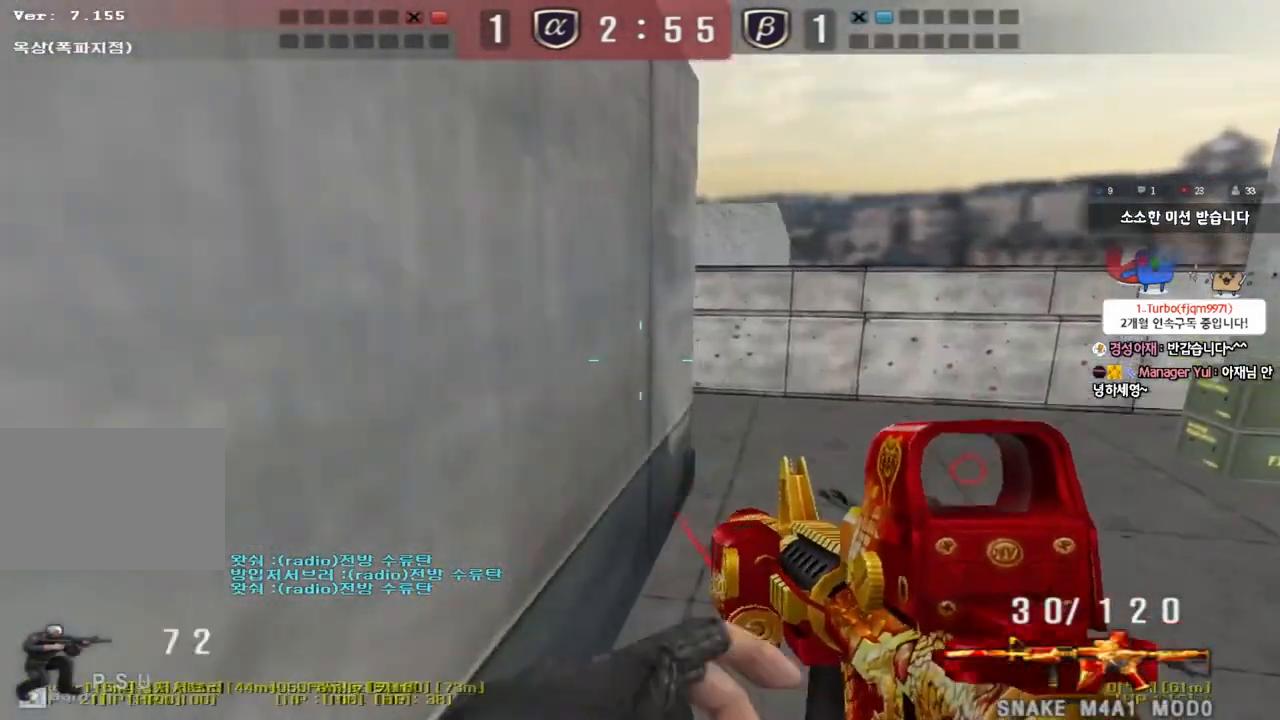
{"keys": ["ctrl"], "events": [[67, "ctrl", "down"], [183, "ctrl", "up"], [467, "ctrl", "down"], [483, "d", "up"], [483, "w", "up"]]}
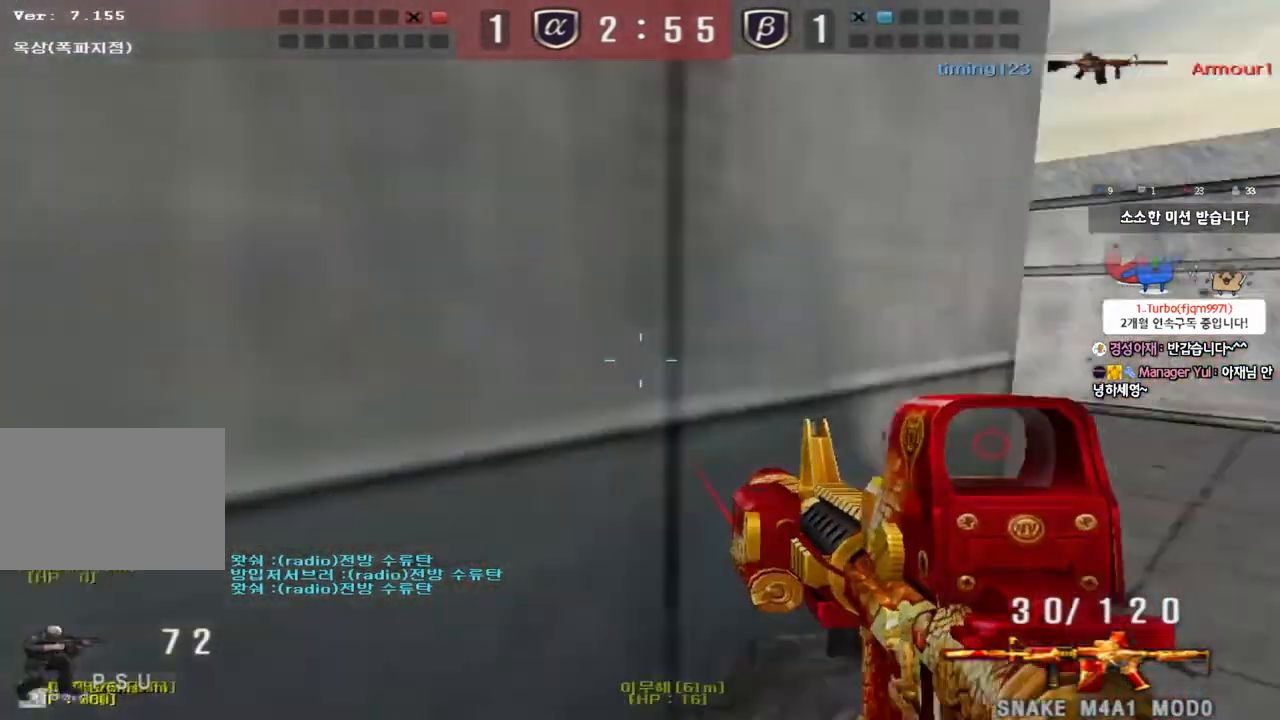
{"keys": ["d", "w"], "events": [[67, "ctrl", "up"], [67, "d", "down"], [67, "w", "down"], [317, "ctrl", "down"], [333, "d", "up"], [350, "space", "down"], [350, "w", "up"], [417, "space", "up"], [433, "ctrl", "up"], [433, "d", "down"], [433, "w", "down"]]}
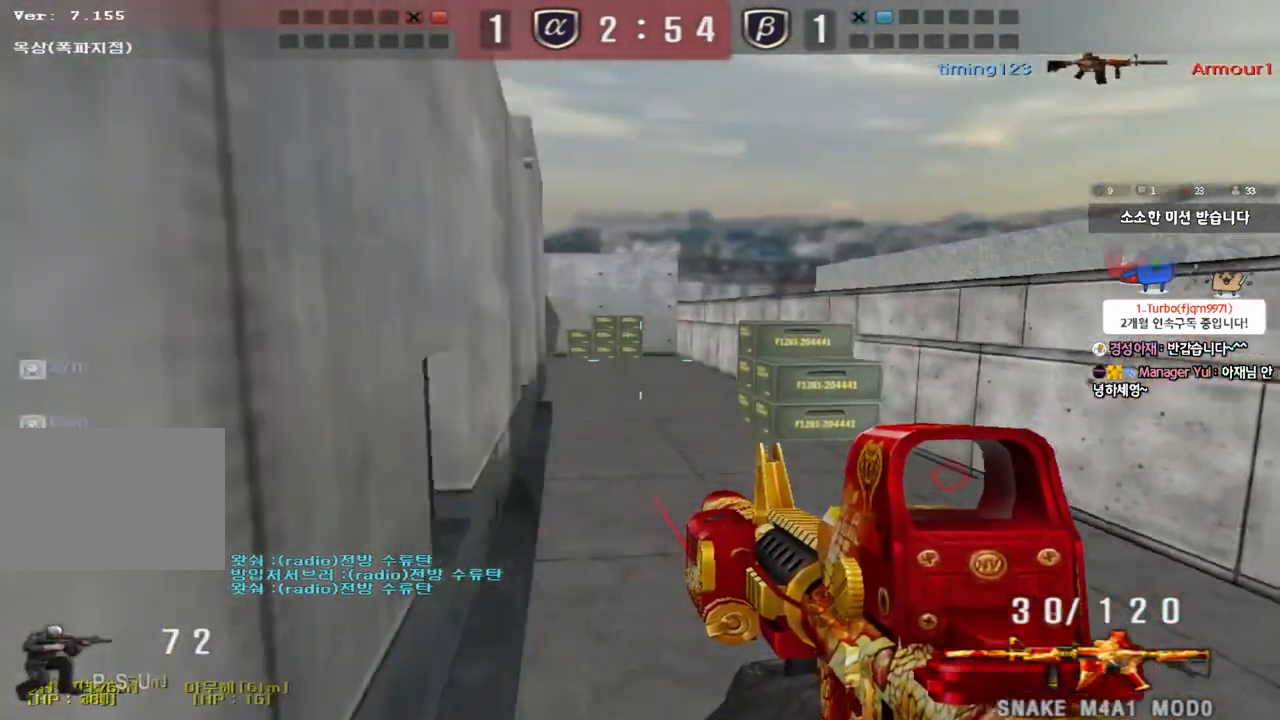
{"keys": ["d", "w"], "events": [[33, "ctrl", "down"], [133, "ctrl", "up"], [250, "ctrl", "down"], [367, "ctrl", "up"]]}
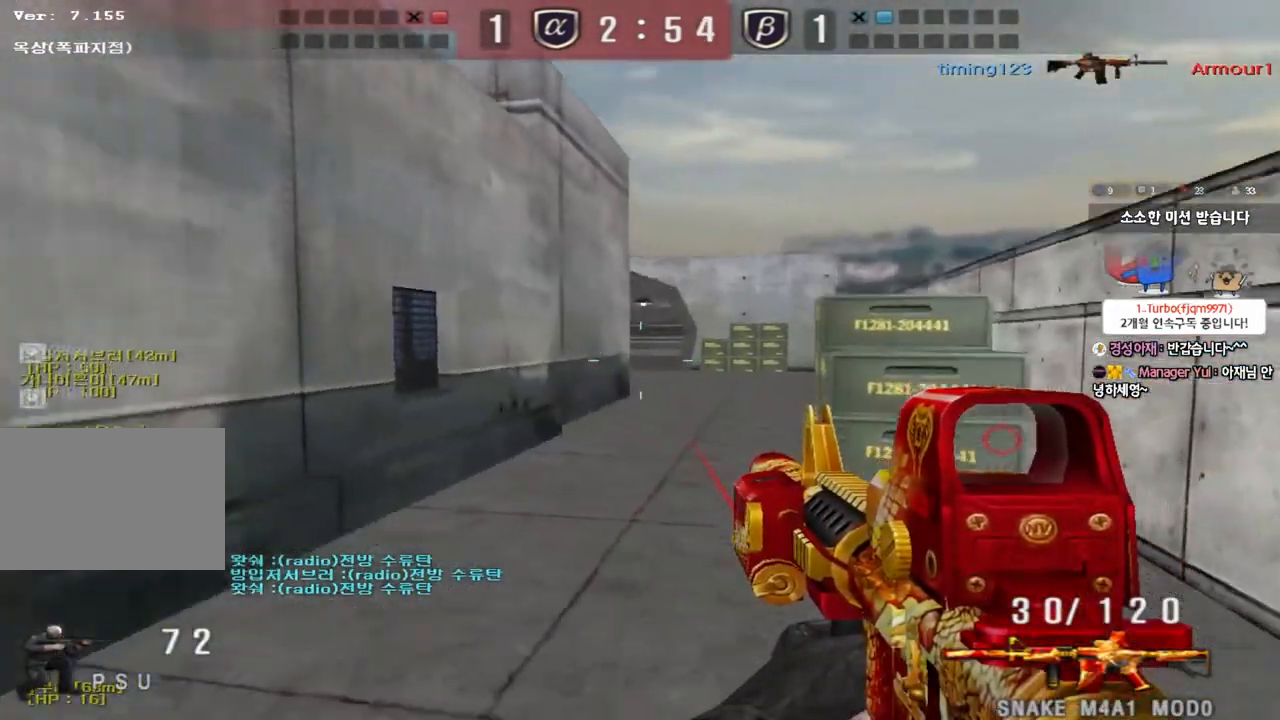
{"keys": ["d", "w"], "events": [[150, "ctrl", "down"], [150, "d", "up"], [167, "w", "up"], [250, "ctrl", "up"], [250, "d", "down"], [250, "w", "down"]]}
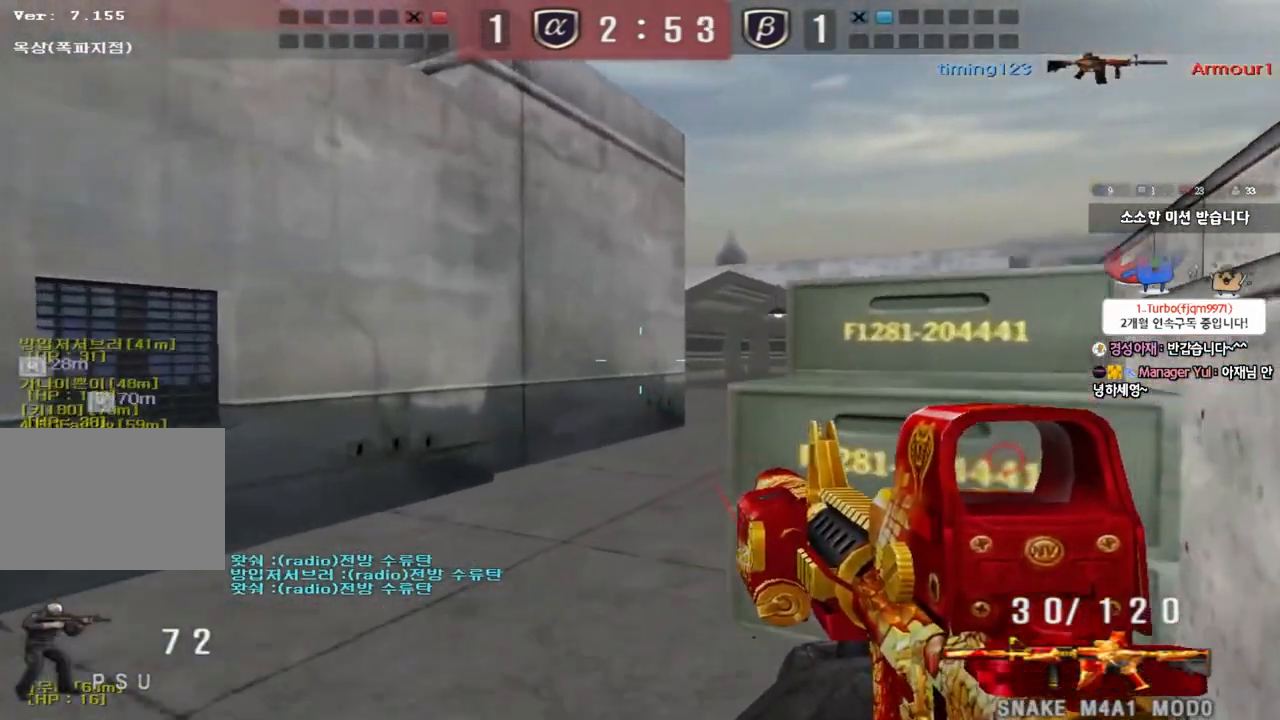
{"keys": ["d"], "events": [[33, "ctrl", "down"], [33, "d", "up"], [33, "w", "up"], [133, "a", "down"], [133, "ctrl", "up"], [133, "w", "down"], [417, "w", "up"], [433, "ctrl", "down"], [450, "a", "up"], [500, "ctrl", "up"], [500, "d", "down"]]}
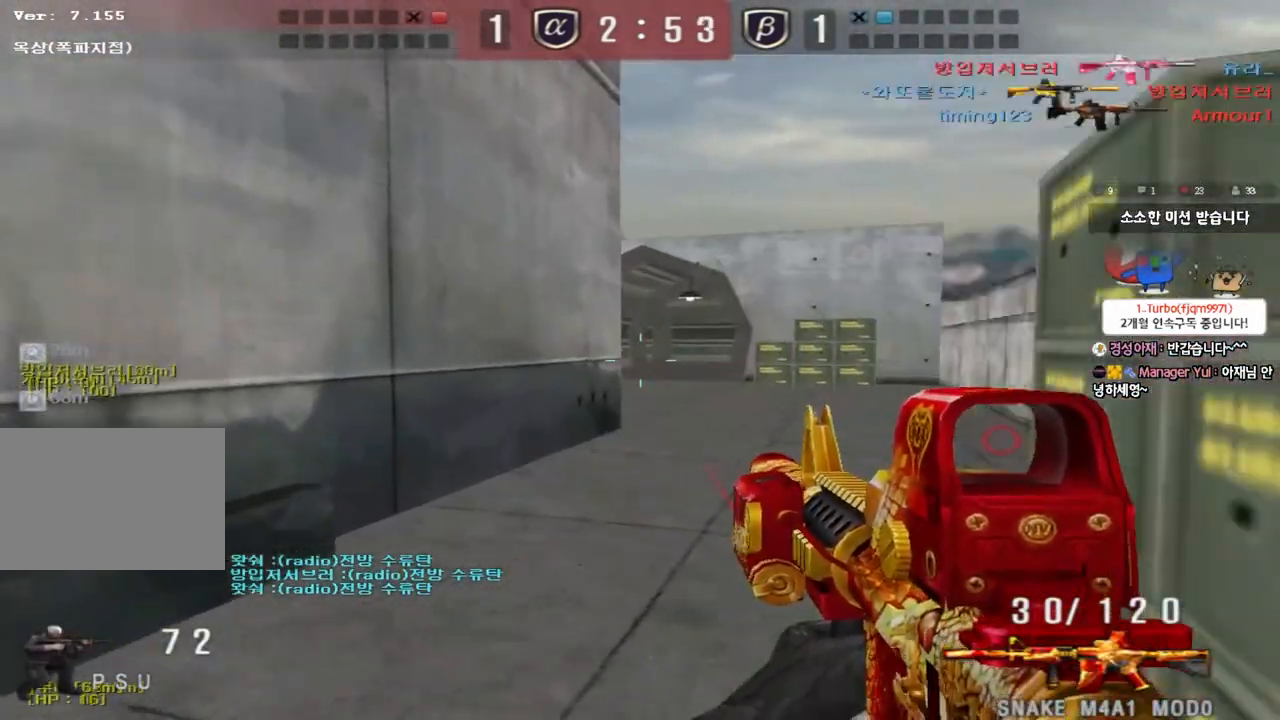
{"keys": ["d", "w"], "events": [[17, "w", "down"], [267, "ctrl", "down"], [267, "d", "up"], [283, "w", "up"], [350, "ctrl", "up"], [367, "d", "down"], [367, "w", "down"]]}
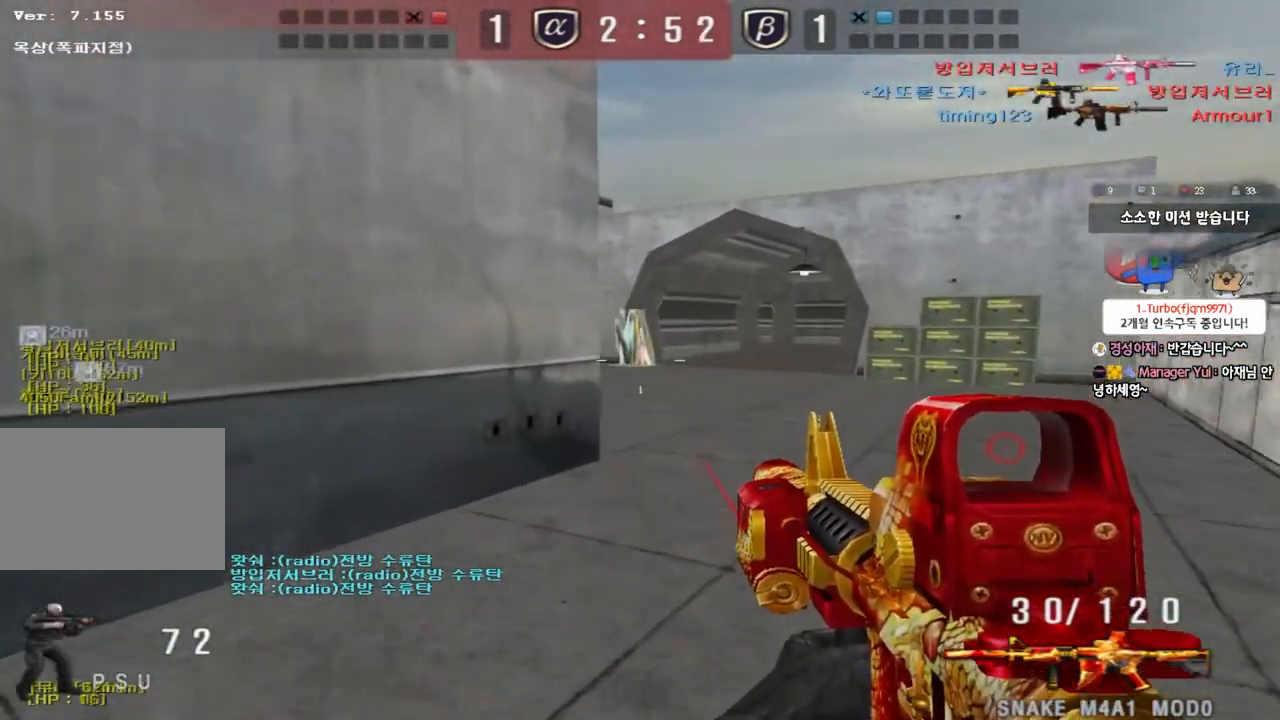
{"keys": ["ctrl", "d", "w"], "events": [[67, "ctrl", "down"], [67, "d", "up"], [83, "w", "up"], [100, "space", "down"], [200, "space", "up"], [300, "ctrl", "up"], [350, "d", "down"], [350, "w", "down"], [450, "ctrl", "down"]]}
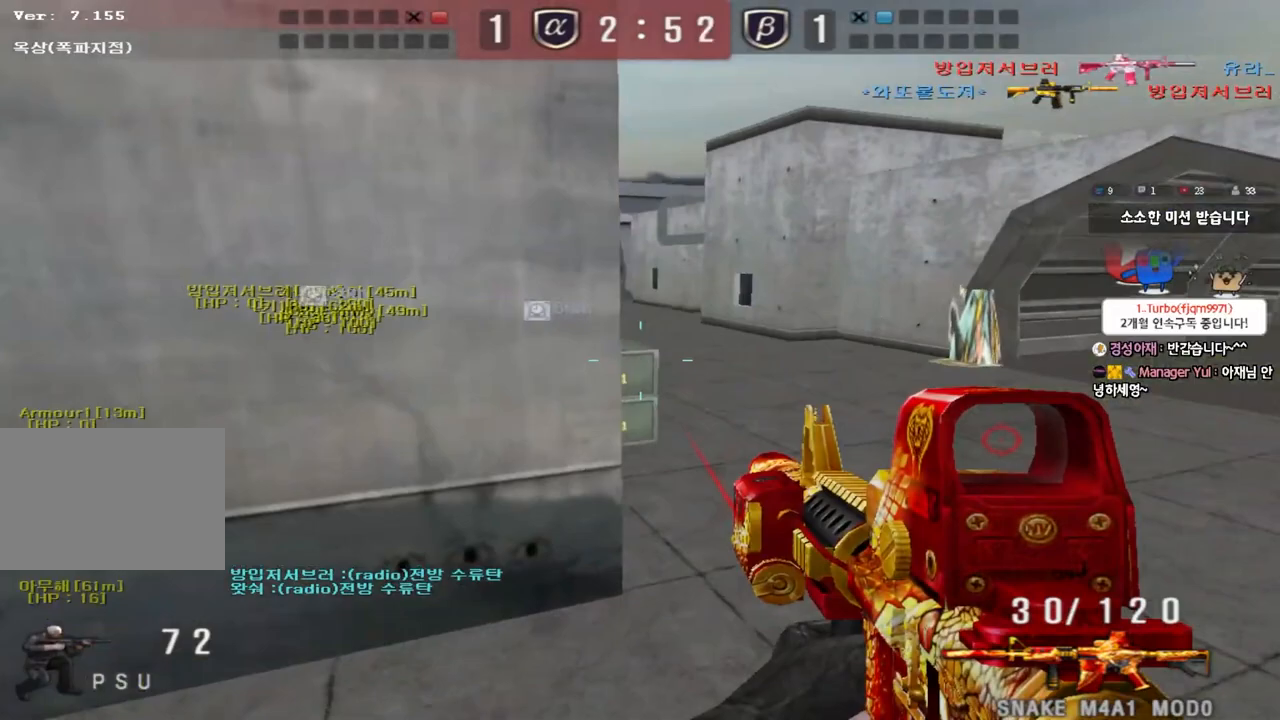
{"keys": [], "events": [[133, "ctrl", "up"], [333, "ctrl", "down"], [333, "d", "up"], [333, "w", "up"], [367, "space", "down"], [433, "ctrl", "up"], [450, "space", "up"]]}
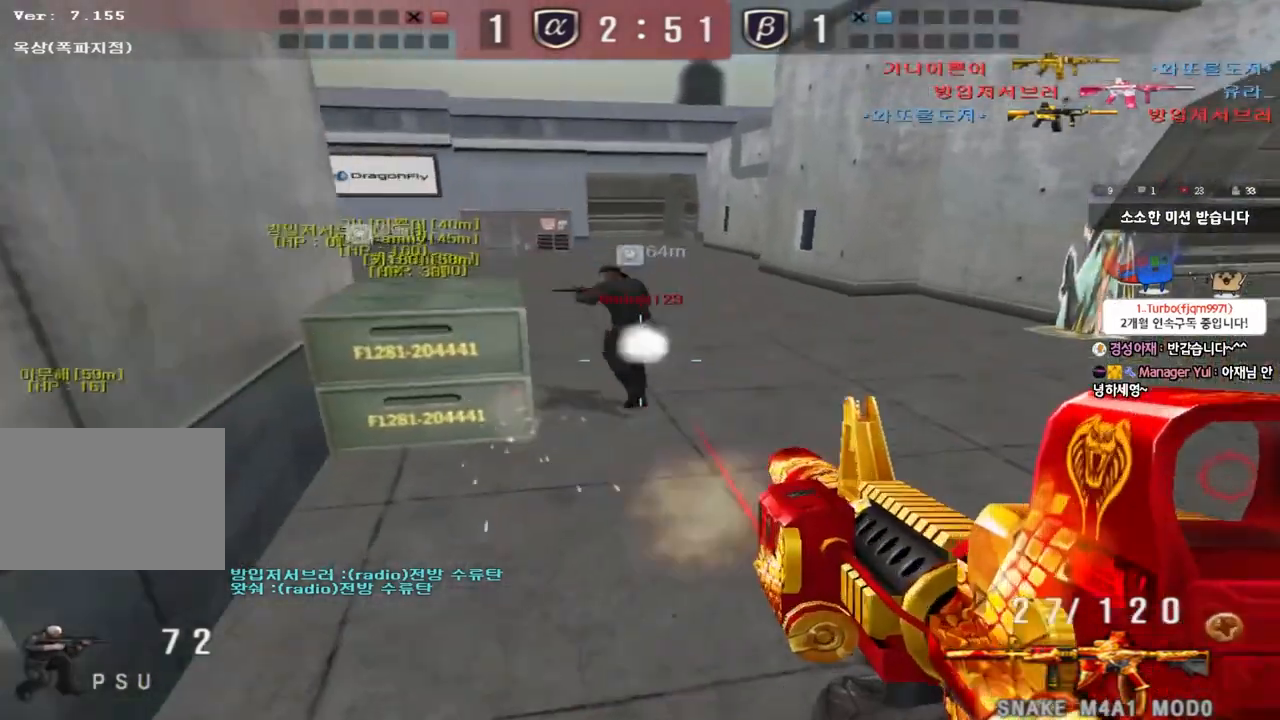
{"keys": ["d", "w"], "events": [[450, "d", "down"], [450, "w", "down"]]}
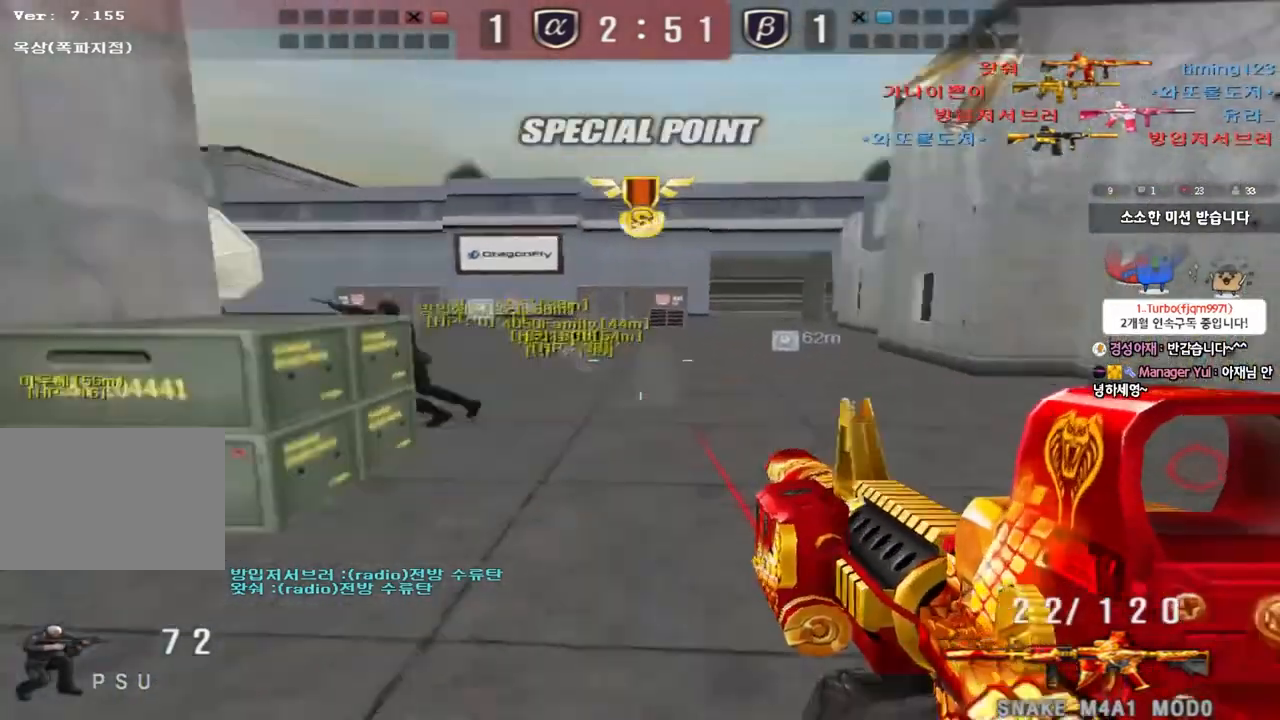
{"keys": [], "events": [[117, "d", "up"], [117, "shift", "down"], [133, "w", "up"], [150, "space", "down"], [250, "shift", "up"], [250, "space", "up"]]}
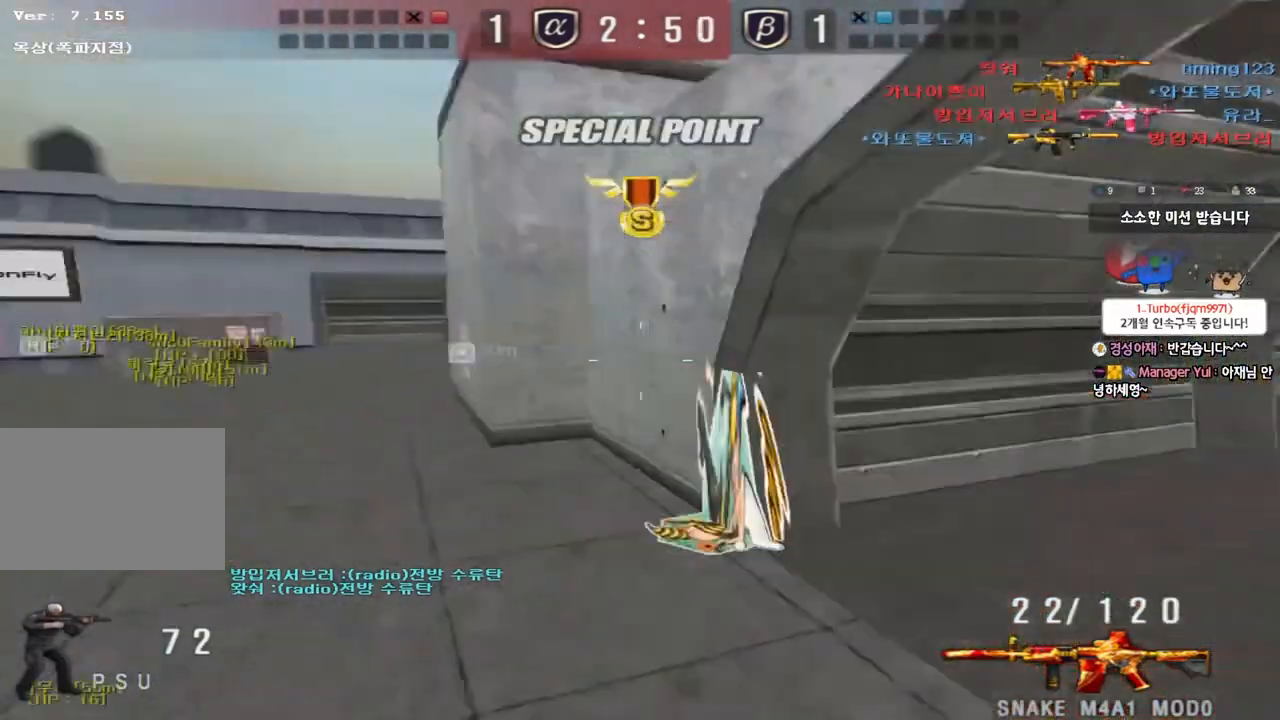
{"keys": ["ctrl", "tab"], "events": [[167, "d", "down"], [167, "tab", "down"], [167, "w", "down"], [467, "d", "up"], [467, "w", "up"], [483, "ctrl", "down"]]}
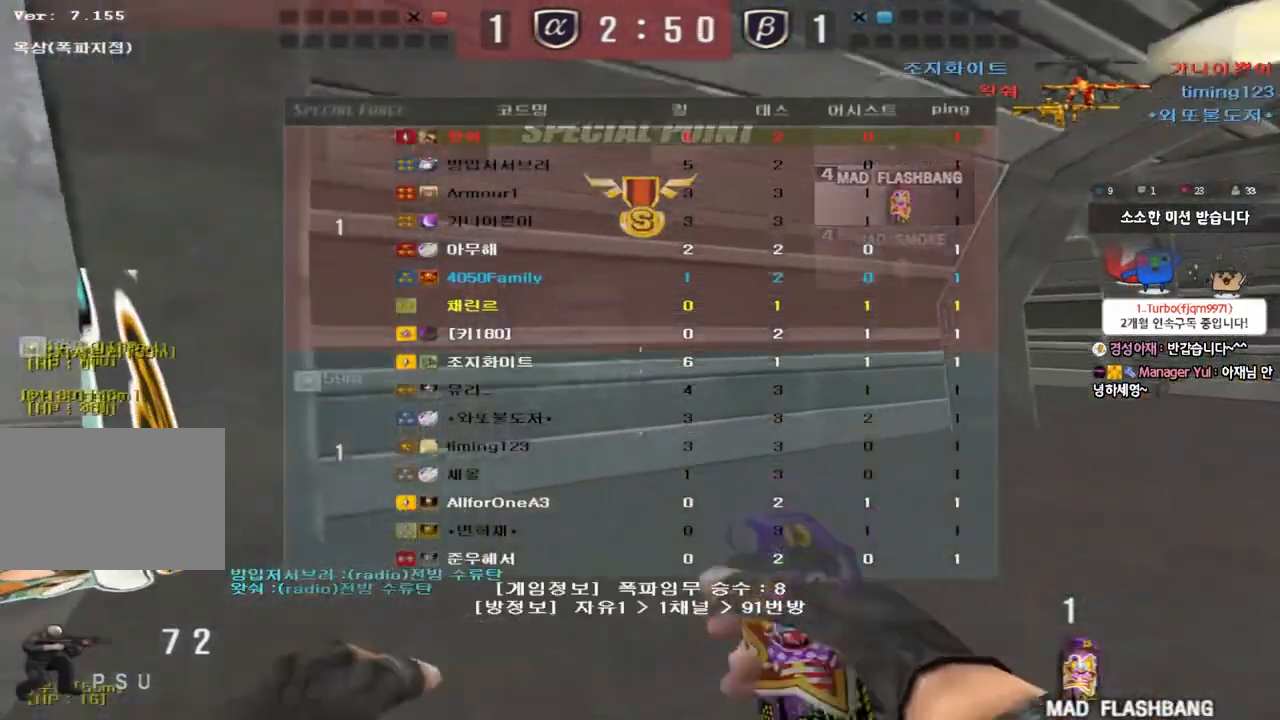
{"keys": ["d", "w"], "events": [[50, "d", "down"], [50, "w", "down"], [83, "ctrl", "up"], [233, "ctrl", "down"], [233, "d", "up"], [233, "w", "up"], [267, "tab", "up"], [317, "ctrl", "up"], [317, "d", "down"], [317, "w", "down"]]}
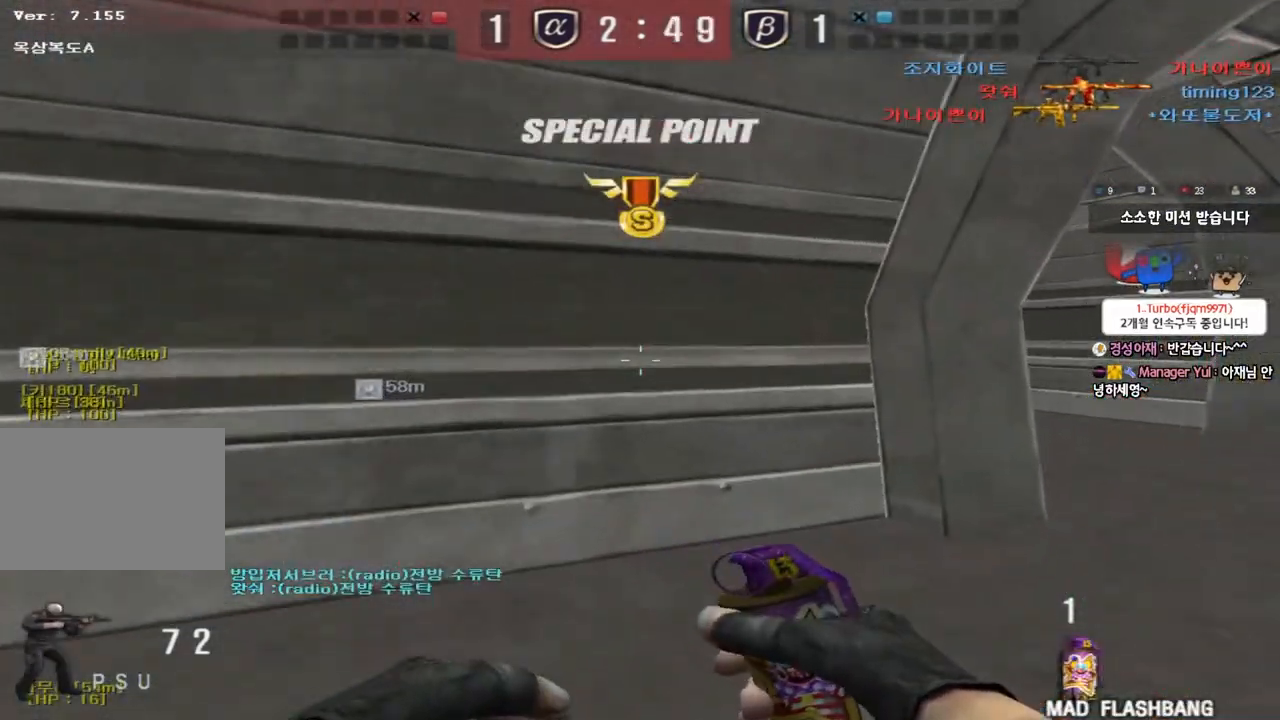
{"keys": ["ctrl"], "events": [[83, "ctrl", "down"], [83, "d", "up"], [100, "w", "up"], [167, "ctrl", "up"], [183, "d", "down"], [183, "w", "down"], [450, "ctrl", "down"], [450, "d", "up"], [467, "w", "up"]]}
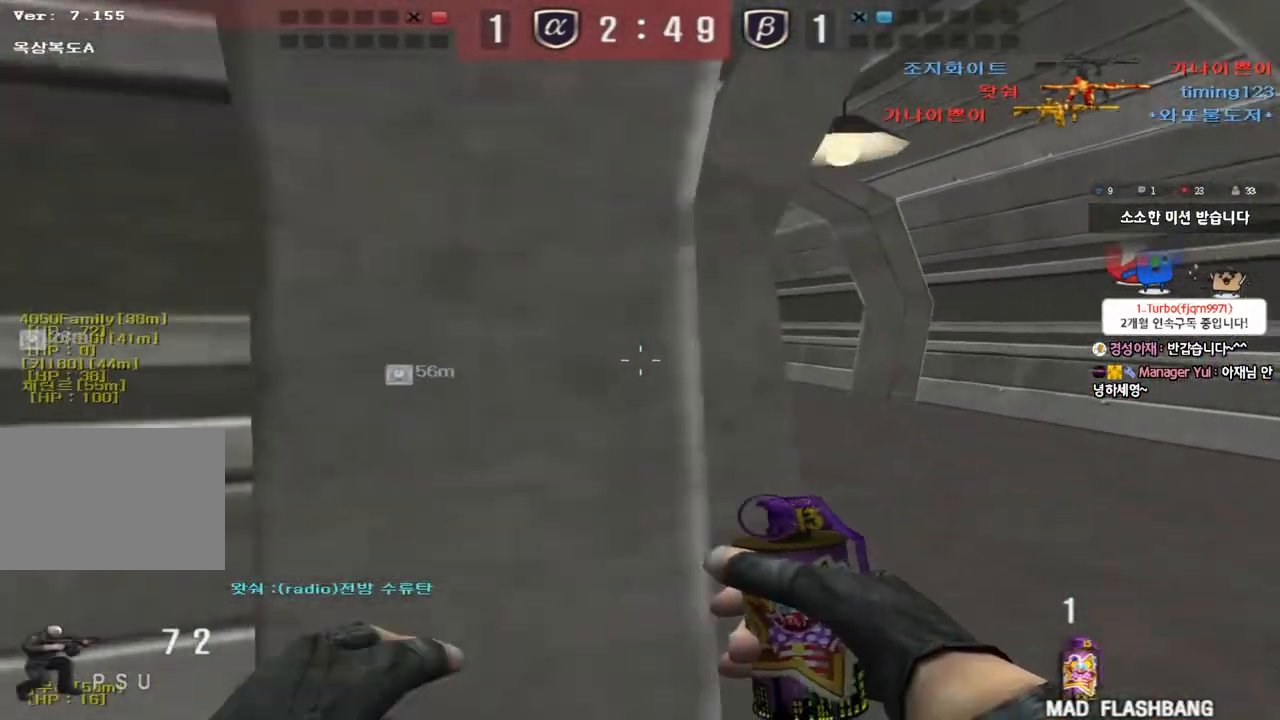
{"keys": ["d", "w"], "events": [[17, "ctrl", "up"], [50, "d", "down"], [50, "w", "down"], [317, "ctrl", "down"], [317, "d", "up"], [333, "w", "up"], [400, "ctrl", "up"], [417, "d", "down"], [417, "w", "down"]]}
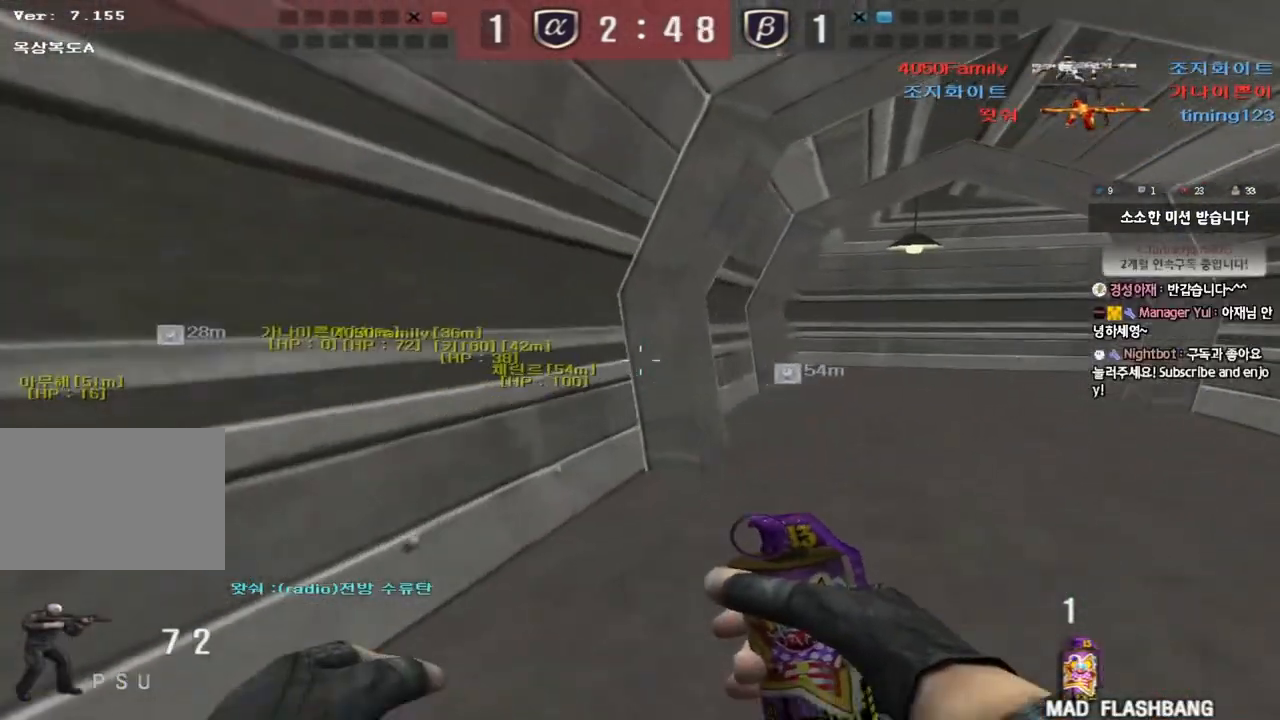
{"keys": ["d", "w"], "events": [[200, "d", "up"], [217, "ctrl", "down"], [217, "w", "up"], [300, "d", "down"], [300, "w", "down"], [317, "ctrl", "up"]]}
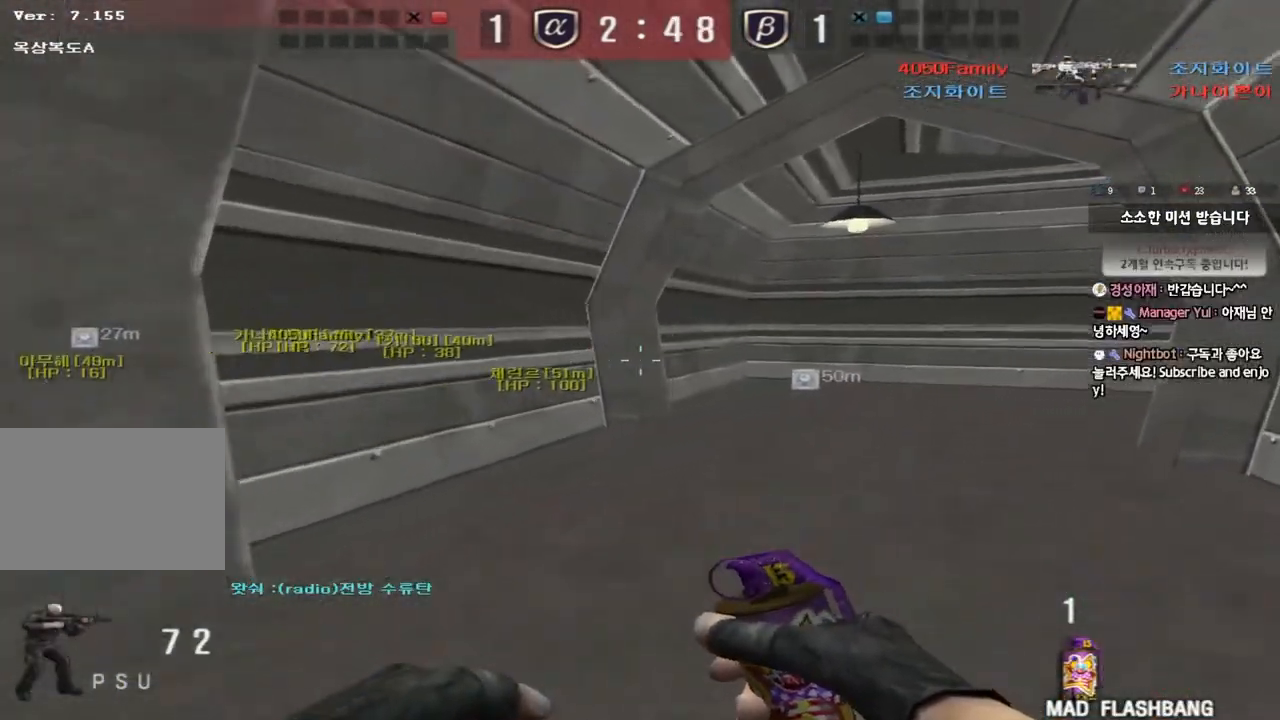
{"keys": ["d", "w"], "events": [[17, "d", "up"], [33, "w", "up"], [50, "ctrl", "down"], [83, "tab", "down"], [117, "d", "down"], [117, "w", "down"], [150, "ctrl", "up"], [350, "ctrl", "down"], [350, "d", "up"], [350, "w", "up"], [367, "tab", "up"], [400, "ctrl", "up"], [400, "w", "down"], [417, "d", "down"]]}
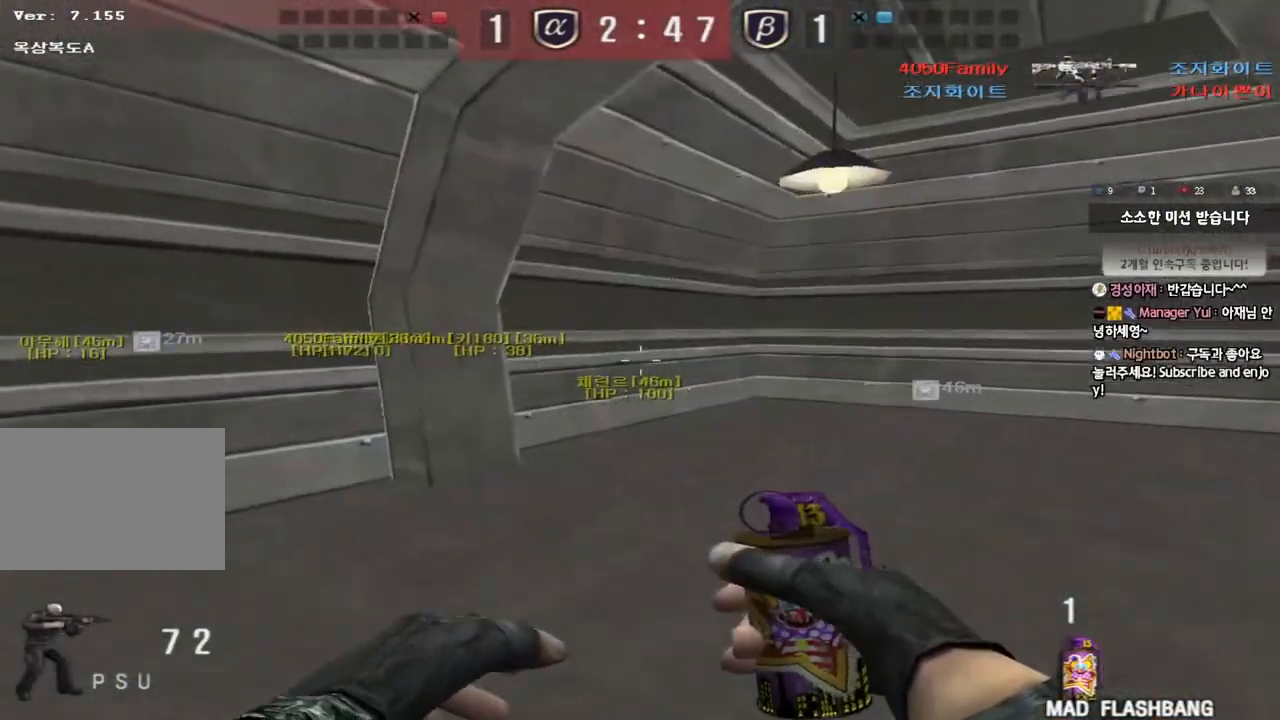
{"keys": ["ctrl"], "events": [[150, "d", "up"], [183, "w", "up"], [200, "ctrl", "down"], [233, "tab", "down"], [250, "d", "down"], [250, "w", "down"], [267, "ctrl", "up"], [467, "ctrl", "down"], [467, "d", "up"], [467, "w", "up"], [483, "tab", "up"]]}
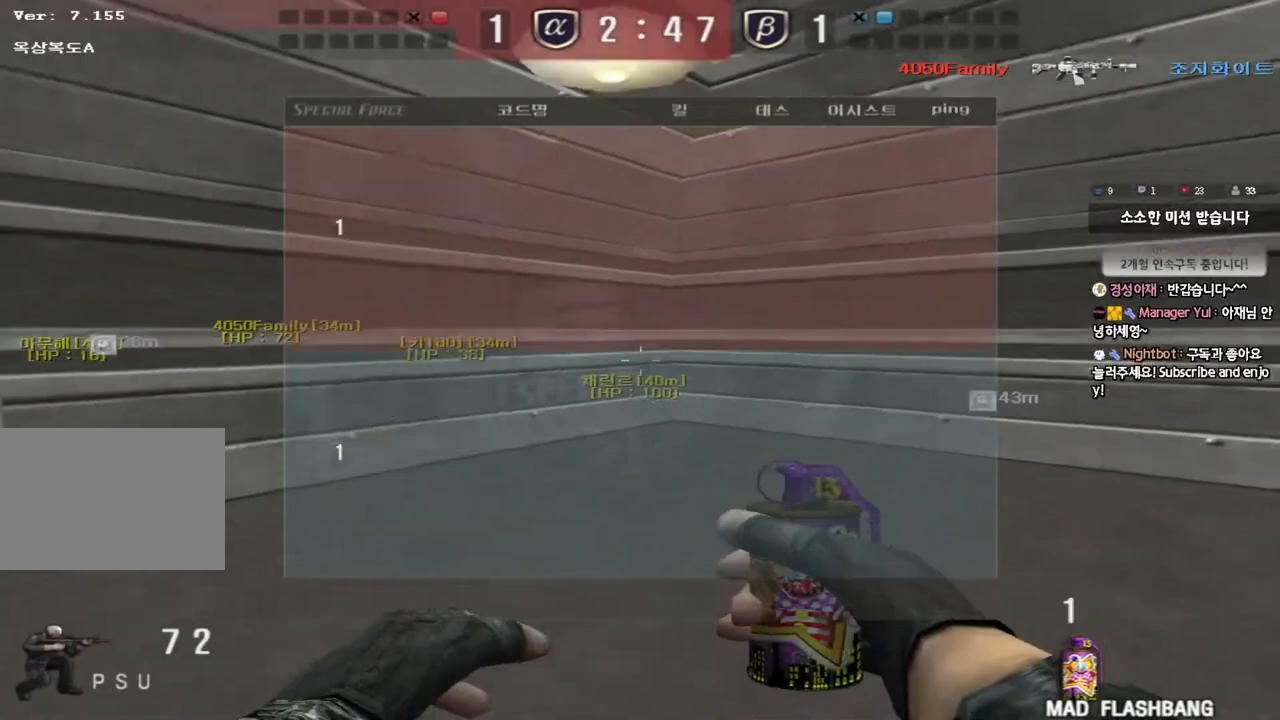
{"keys": ["d", "w"], "events": [[33, "w", "down"], [50, "ctrl", "up"], [50, "d", "down"], [367, "ctrl", "down"], [367, "d", "up"], [383, "w", "up"], [450, "ctrl", "up"], [467, "d", "down"], [467, "w", "down"]]}
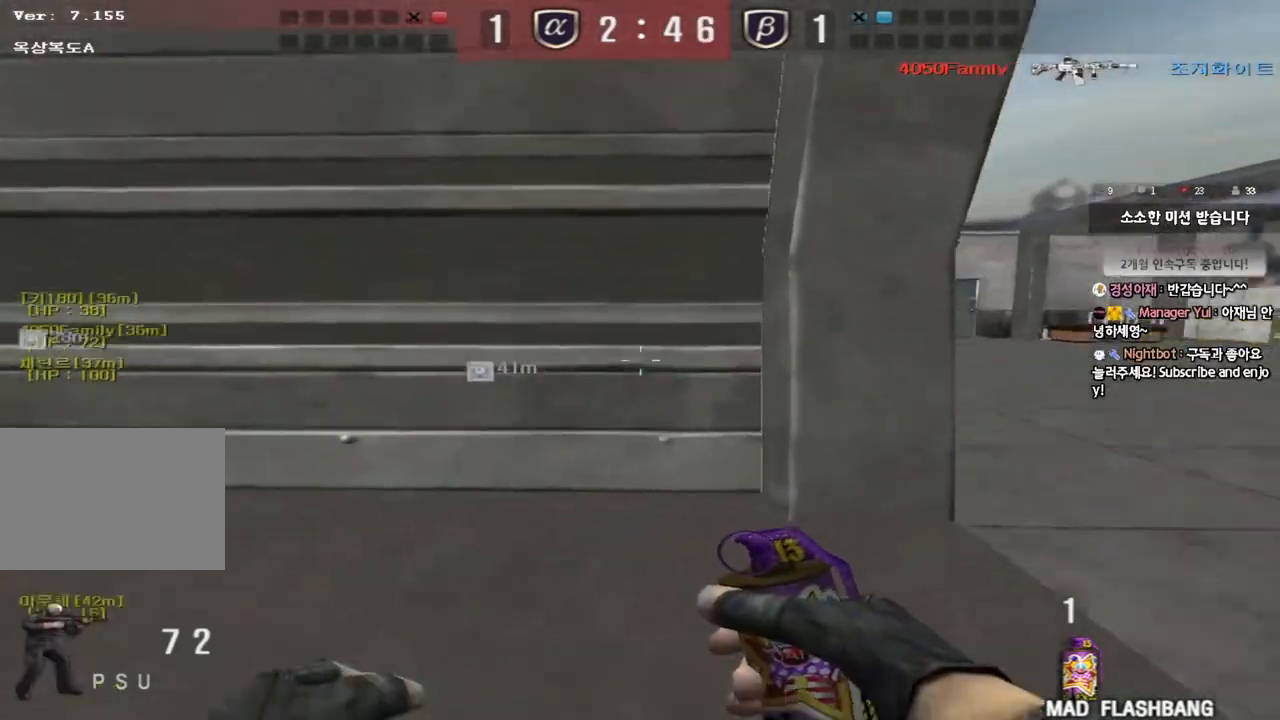
{"keys": ["a", "w"], "events": [[250, "ctrl", "down"], [267, "d", "up"], [267, "w", "up"], [350, "ctrl", "up"], [367, "a", "down"], [367, "w", "down"]]}
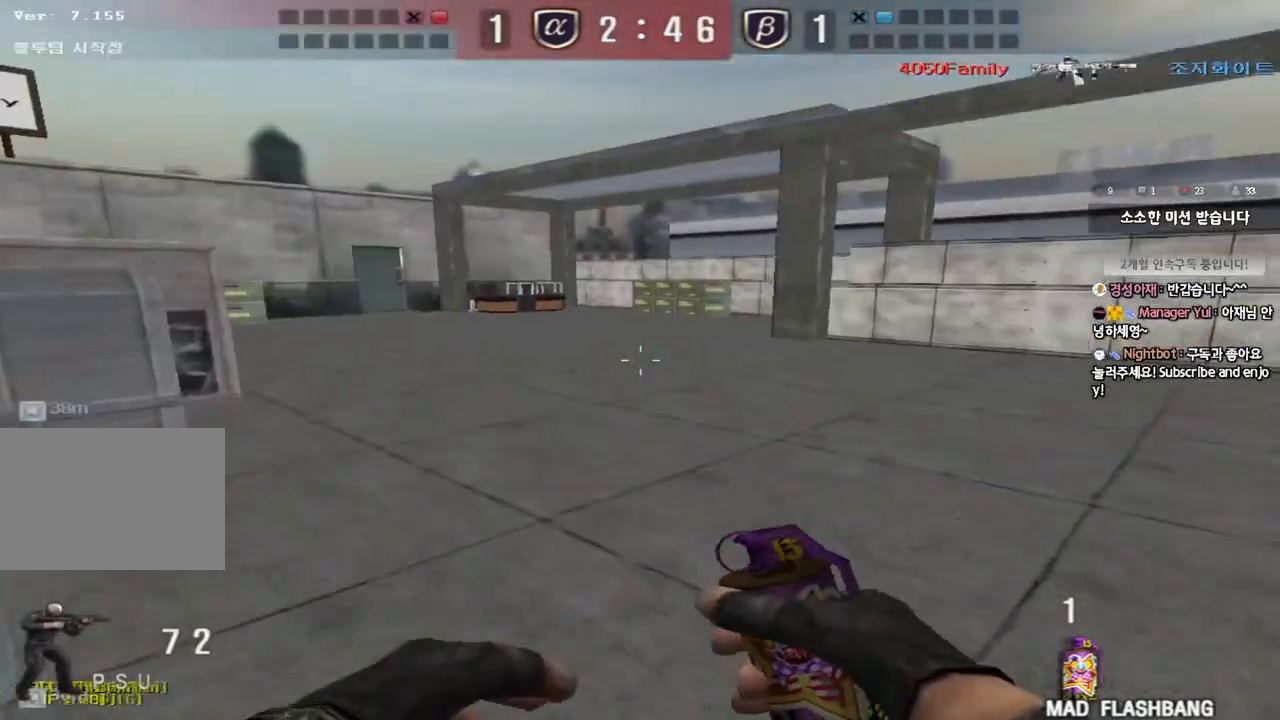
{"keys": ["ctrl"], "events": [[133, "ctrl", "down"], [133, "w", "up"], [150, "a", "up"], [233, "ctrl", "up"], [250, "a", "down"], [250, "w", "down"], [467, "w", "up"], [483, "a", "up"], [483, "ctrl", "down"]]}
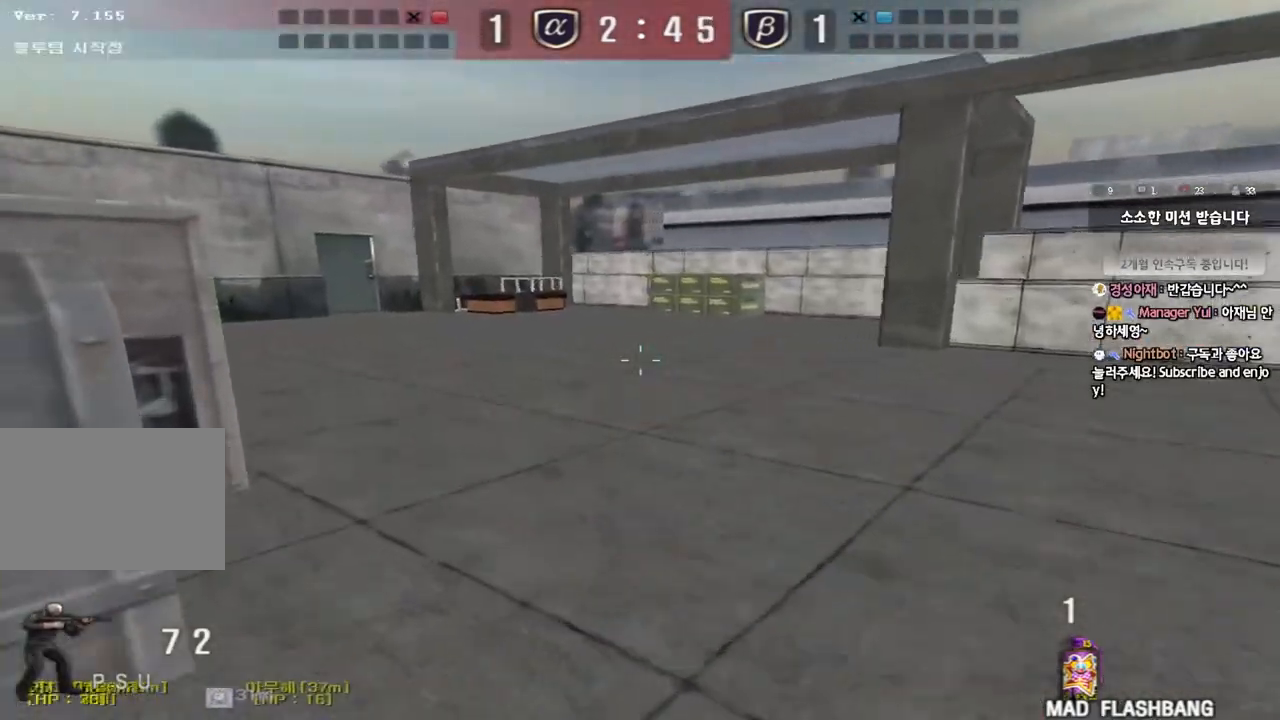
{"keys": ["d", "w"], "events": [[33, "ctrl", "up"], [50, "d", "down"], [50, "w", "down"], [333, "ctrl", "down"], [333, "d", "up"], [350, "w", "up"], [417, "d", "down"], [417, "w", "down"], [433, "ctrl", "up"]]}
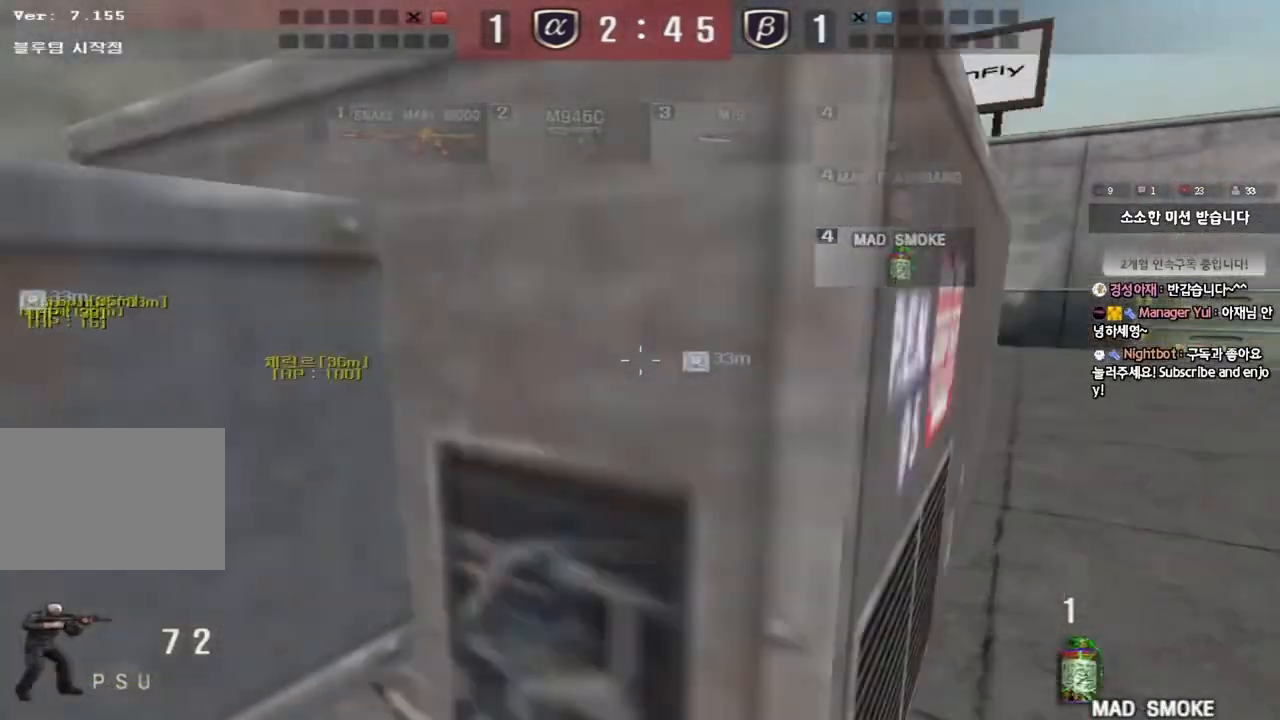
{"keys": ["ctrl"], "events": [[167, "d", "up"], [183, "ctrl", "down"], [200, "w", "up"], [283, "ctrl", "up"], [283, "d", "down"], [283, "w", "down"], [467, "d", "up"], [483, "ctrl", "down"], [500, "w", "up"]]}
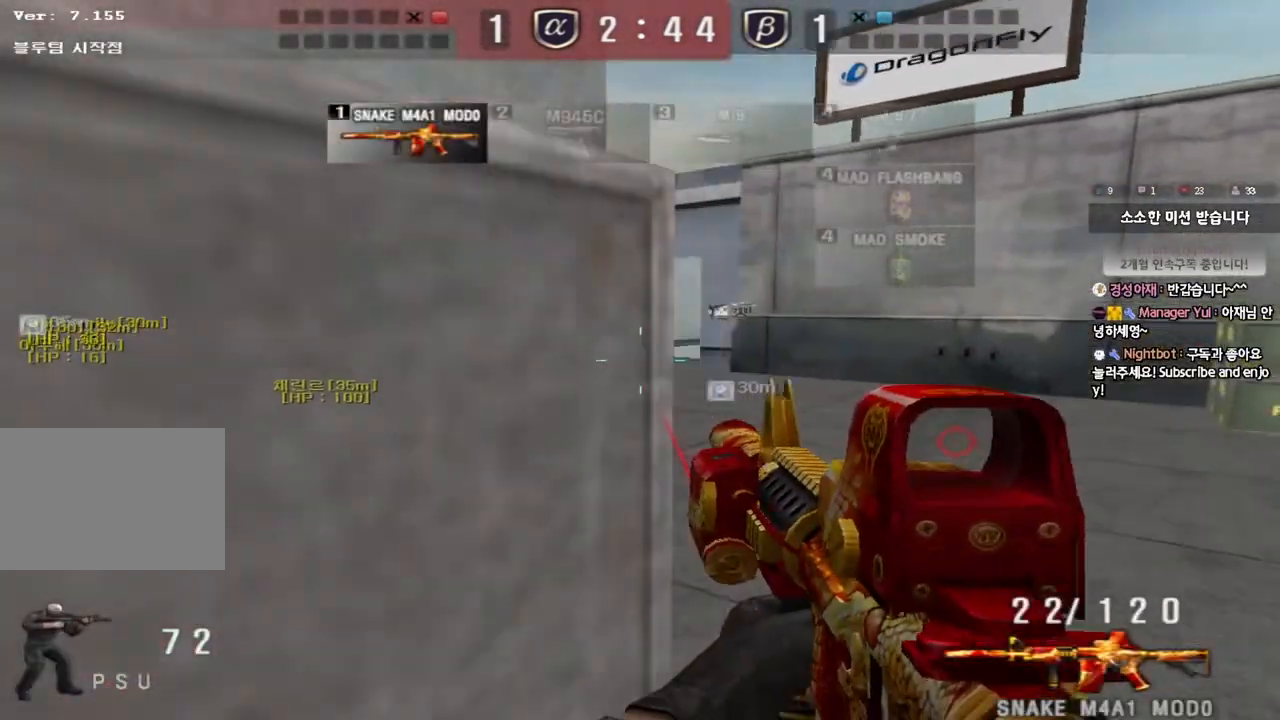
{"keys": ["d", "w"], "events": [[67, "w", "down"], [83, "ctrl", "up"], [83, "d", "down"], [300, "d", "up"], [317, "ctrl", "down"], [333, "w", "up"], [400, "ctrl", "up"], [400, "d", "down"], [400, "w", "down"]]}
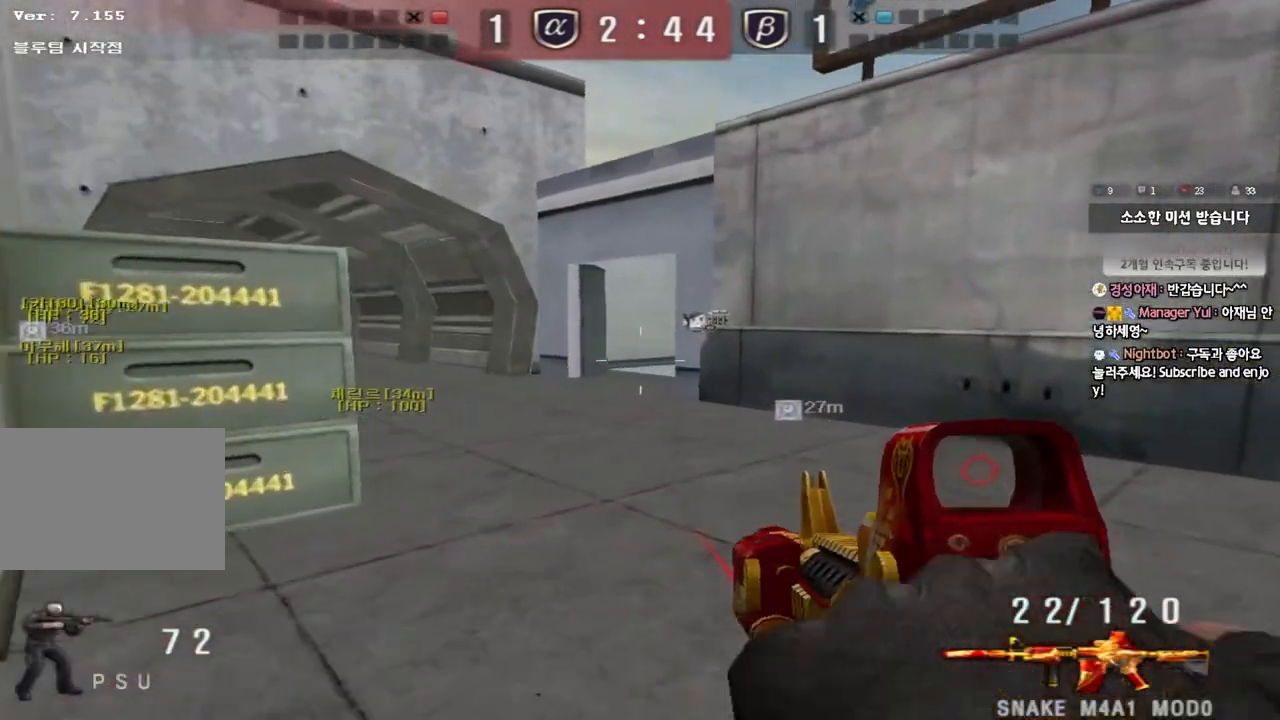
{"keys": ["d", "shift"], "events": [[67, "ctrl", "down"], [83, "d", "up"], [83, "w", "up"], [167, "ctrl", "up"], [167, "d", "down"], [167, "w", "down"], [333, "shift", "down"], [467, "w", "up"]]}
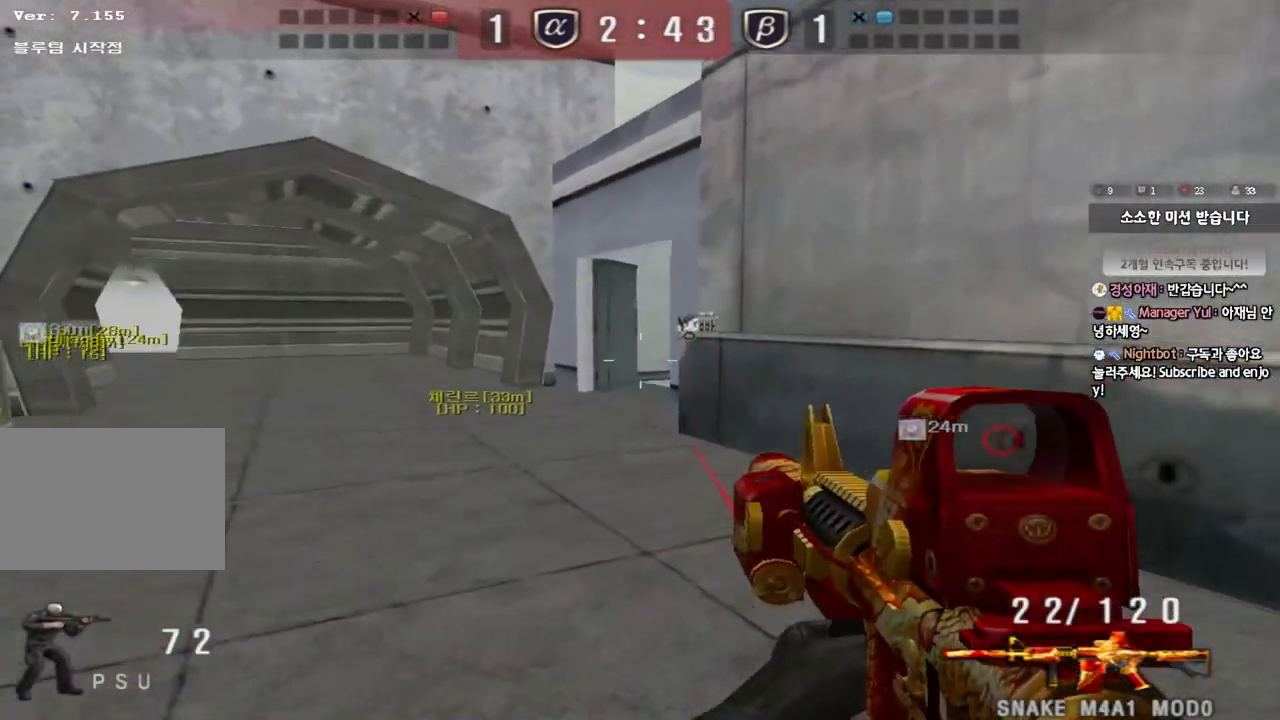
{"keys": ["shift"], "events": [[17, "d", "up"]]}
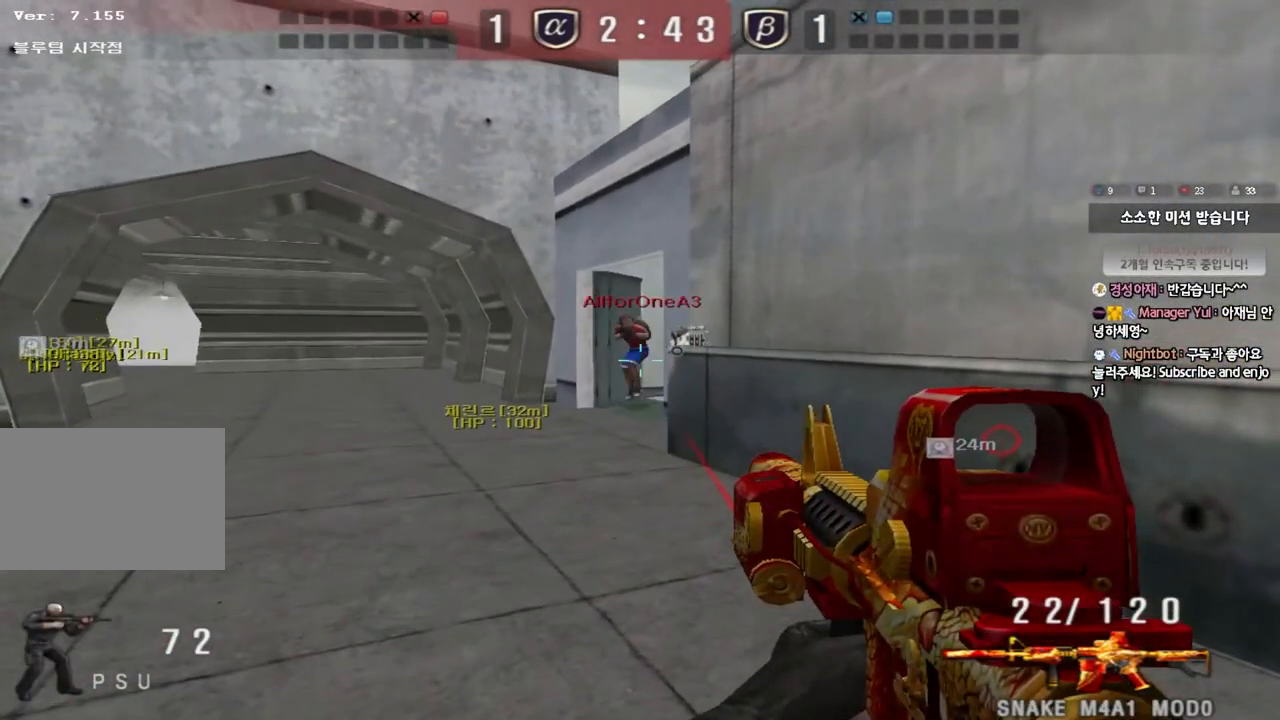
{"keys": ["a", "w"], "events": [[250, "a", "down"], [267, "w", "down"], [283, "shift", "up"]]}